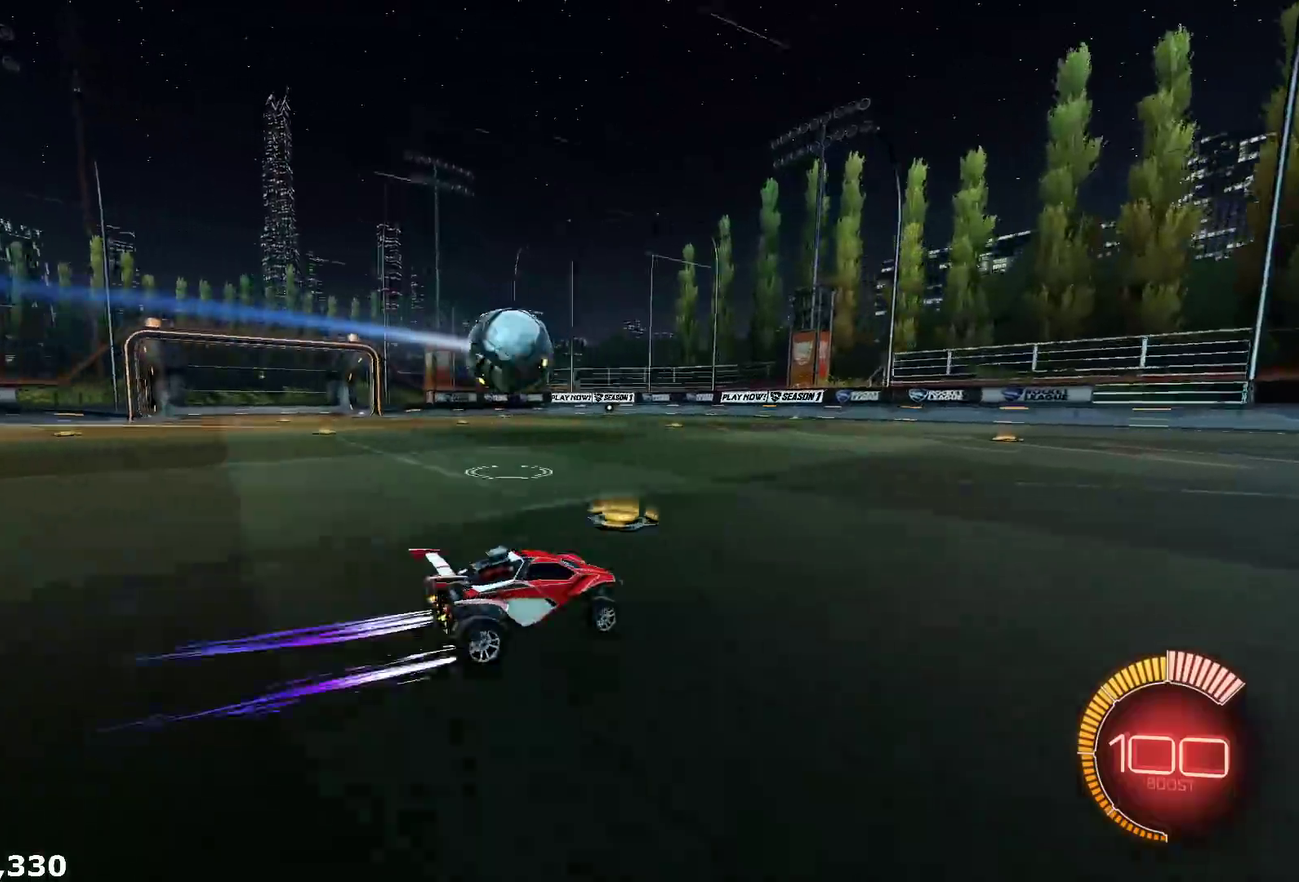
Gameplay with a controller (Xbox layout); each line is a JSON object with the inputs held at the frame after it. "events" lists button and stick changes between this image and that frame as [ms after this image, input, new state], when the widget could be followed in between. Not read: SELECT.
{"buttons": ["L1", "R2"], "left_stick": "down-left", "right_stick": "center", "events": [[17, "R2", "down"], [67, "left_stick", "up-left"], [100, "A", "down"], [167, "A", "up"], [217, "A", "down"], [233, "left_stick", "left"], [250, "R1", "down"], [300, "left_stick", "down-left"], [333, "A", "up"], [333, "R1", "up"]]}
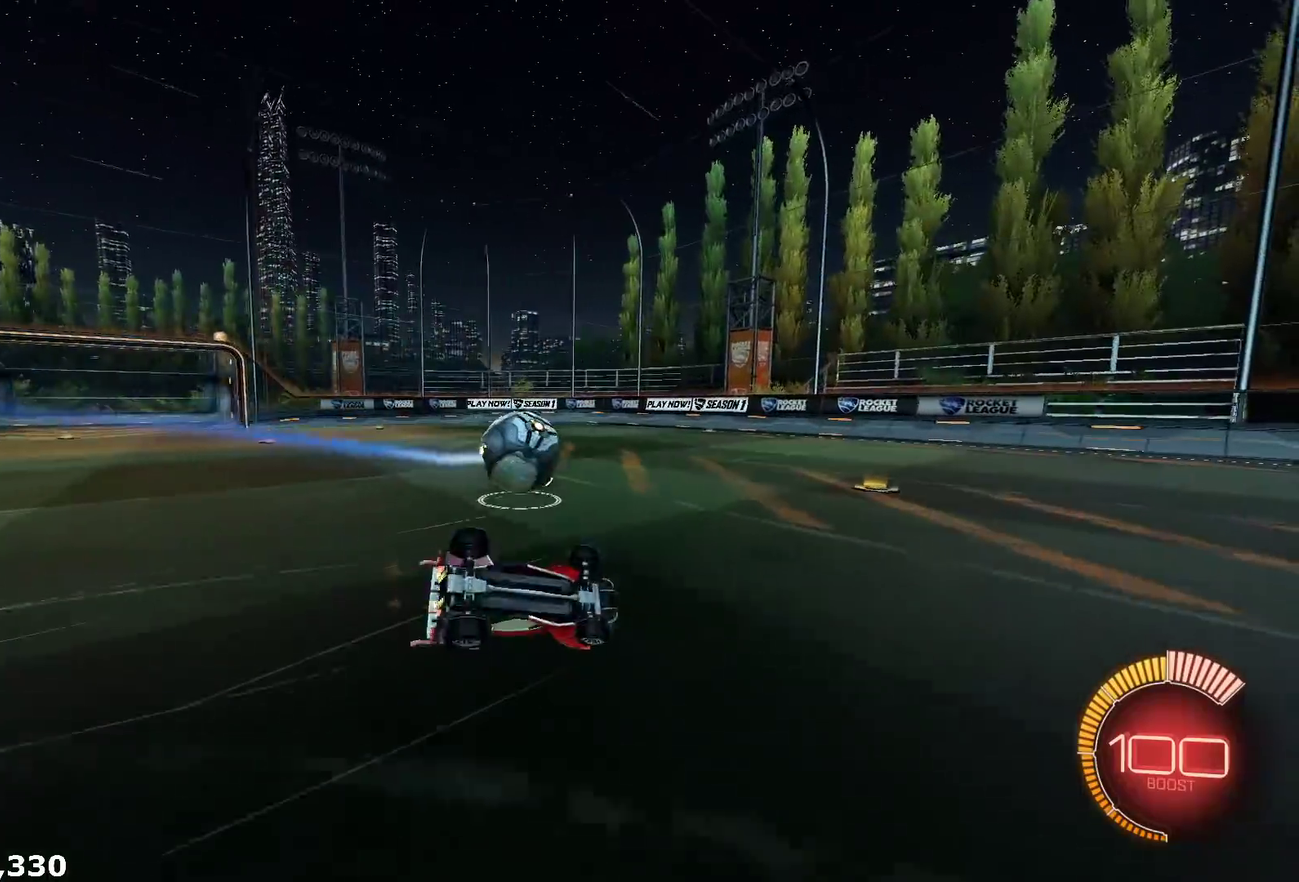
{"buttons": ["R2"], "left_stick": "down-left", "right_stick": "center", "events": [[117, "R2", "up"], [383, "L1", "up"], [400, "R2", "down"]]}
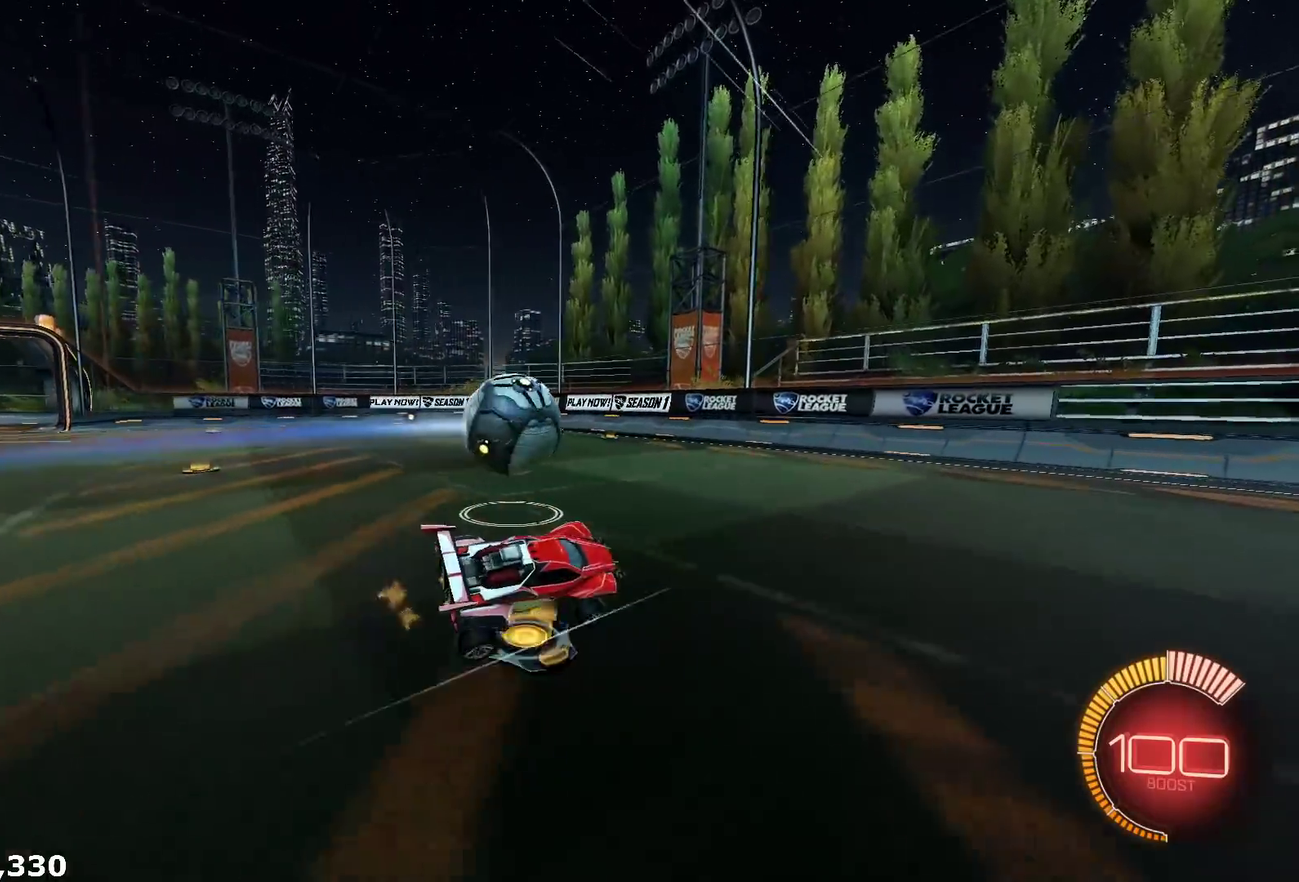
{"buttons": ["R2"], "left_stick": "right", "right_stick": "center", "events": [[50, "left_stick", "left"], [117, "left_stick", "center"], [233, "R2", "up"], [250, "L2", "down"], [367, "left_stick", "right"], [450, "L2", "up"], [483, "R2", "down"]]}
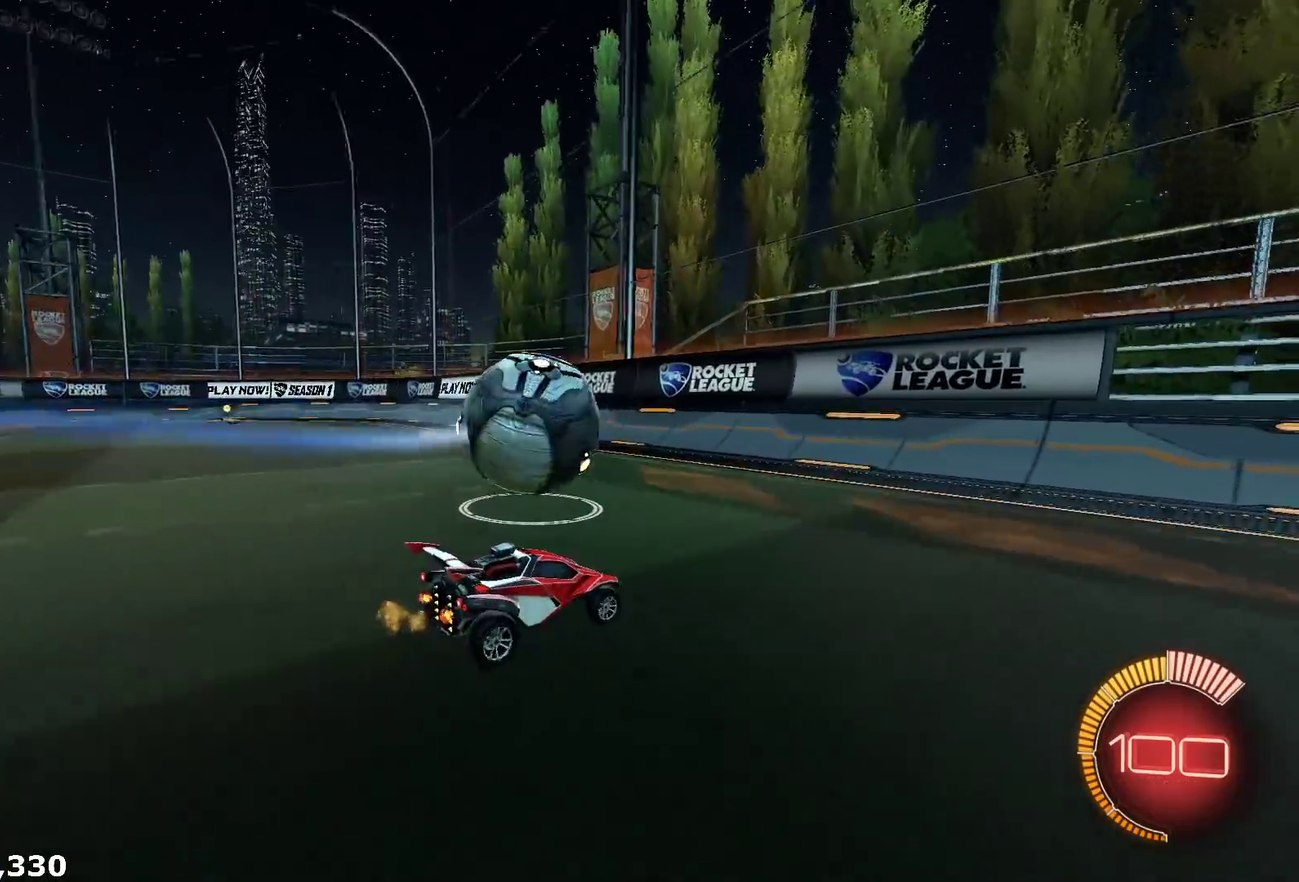
{"buttons": ["R1", "R2"], "left_stick": "left", "right_stick": "center", "events": [[17, "left_stick", "center"], [100, "left_stick", "left"], [217, "left_stick", "center"], [450, "R1", "down"], [467, "left_stick", "left"]]}
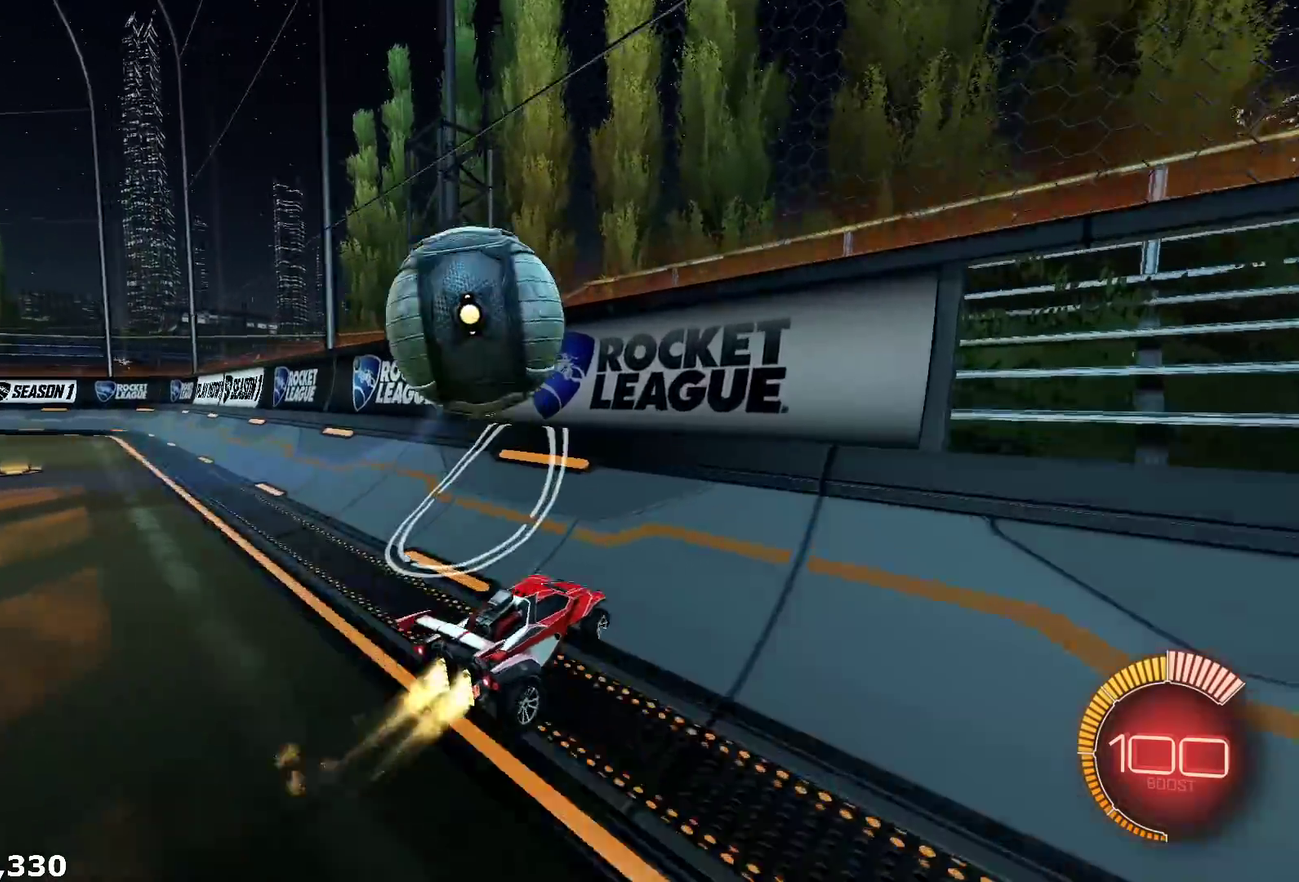
{"buttons": ["X", "R2"], "left_stick": "right", "right_stick": "center", "events": [[183, "R2", "up"], [200, "L2", "down"], [217, "R1", "up"], [233, "left_stick", "right"], [283, "R2", "down"], [300, "A", "down"], [317, "L2", "up"], [317, "left_stick", "up-right"], [350, "R1", "down"], [400, "X", "down"], [417, "R1", "up"], [450, "A", "up"], [450, "left_stick", "right"]]}
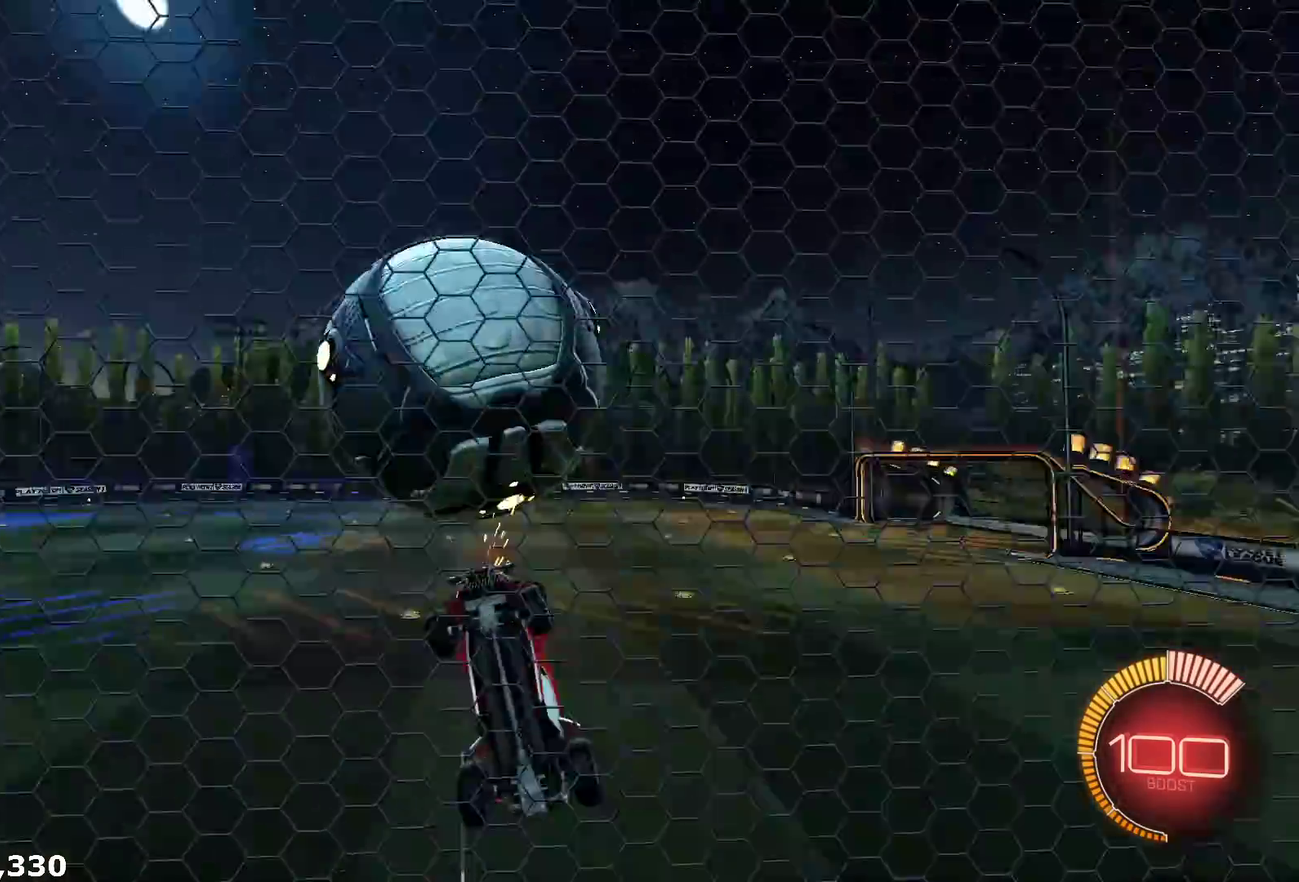
{"buttons": ["X", "R2"], "left_stick": "down-right", "right_stick": "center", "events": [[83, "left_stick", "up"], [133, "left_stick", "up-left"], [183, "left_stick", "left"], [233, "left_stick", "down-left"], [350, "left_stick", "down"], [417, "left_stick", "down-right"]]}
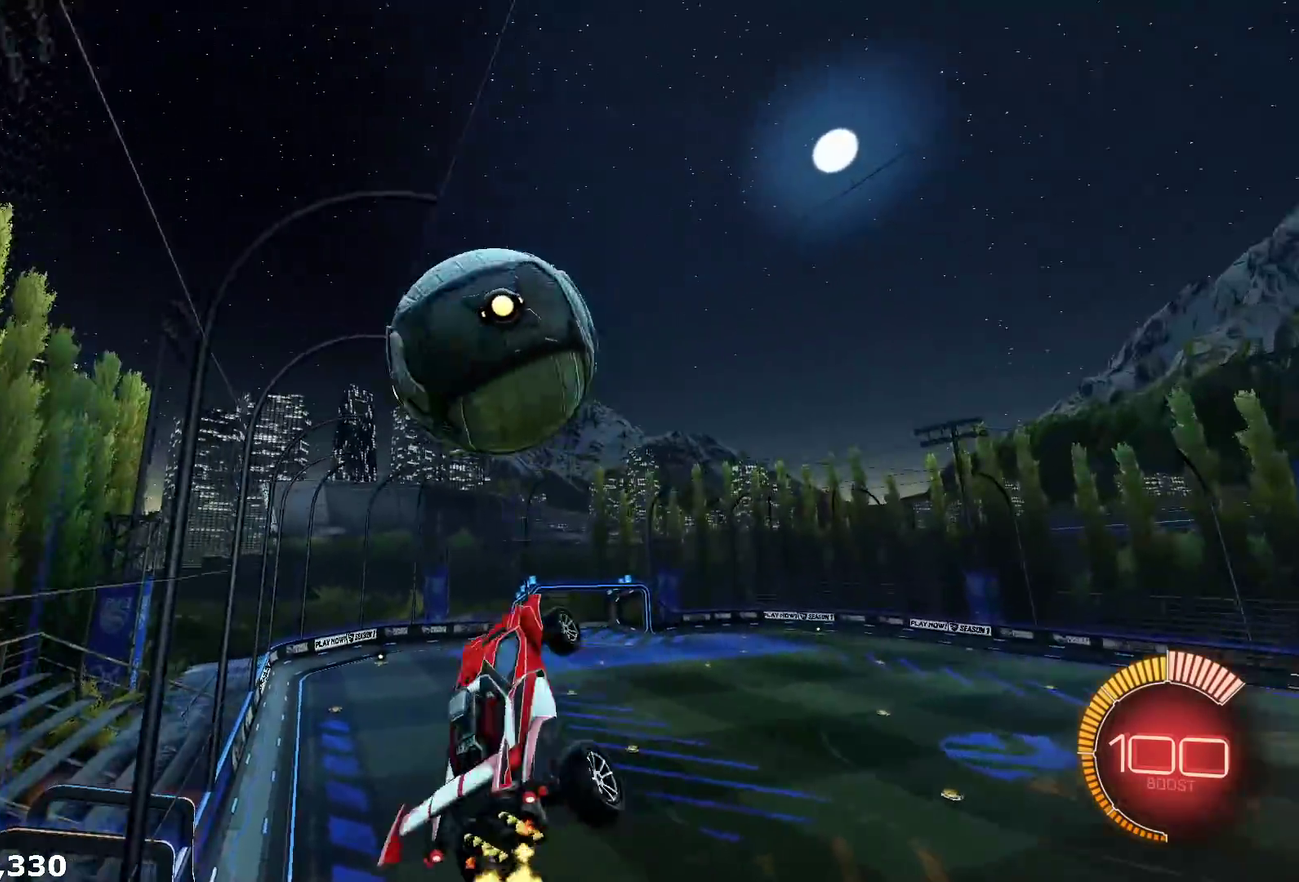
{"buttons": ["R1", "R2"], "left_stick": "down-left", "right_stick": "center", "events": [[33, "R1", "down"], [117, "left_stick", "right"], [200, "left_stick", "up-left"], [233, "X", "up"], [250, "left_stick", "left"], [333, "left_stick", "down-left"]]}
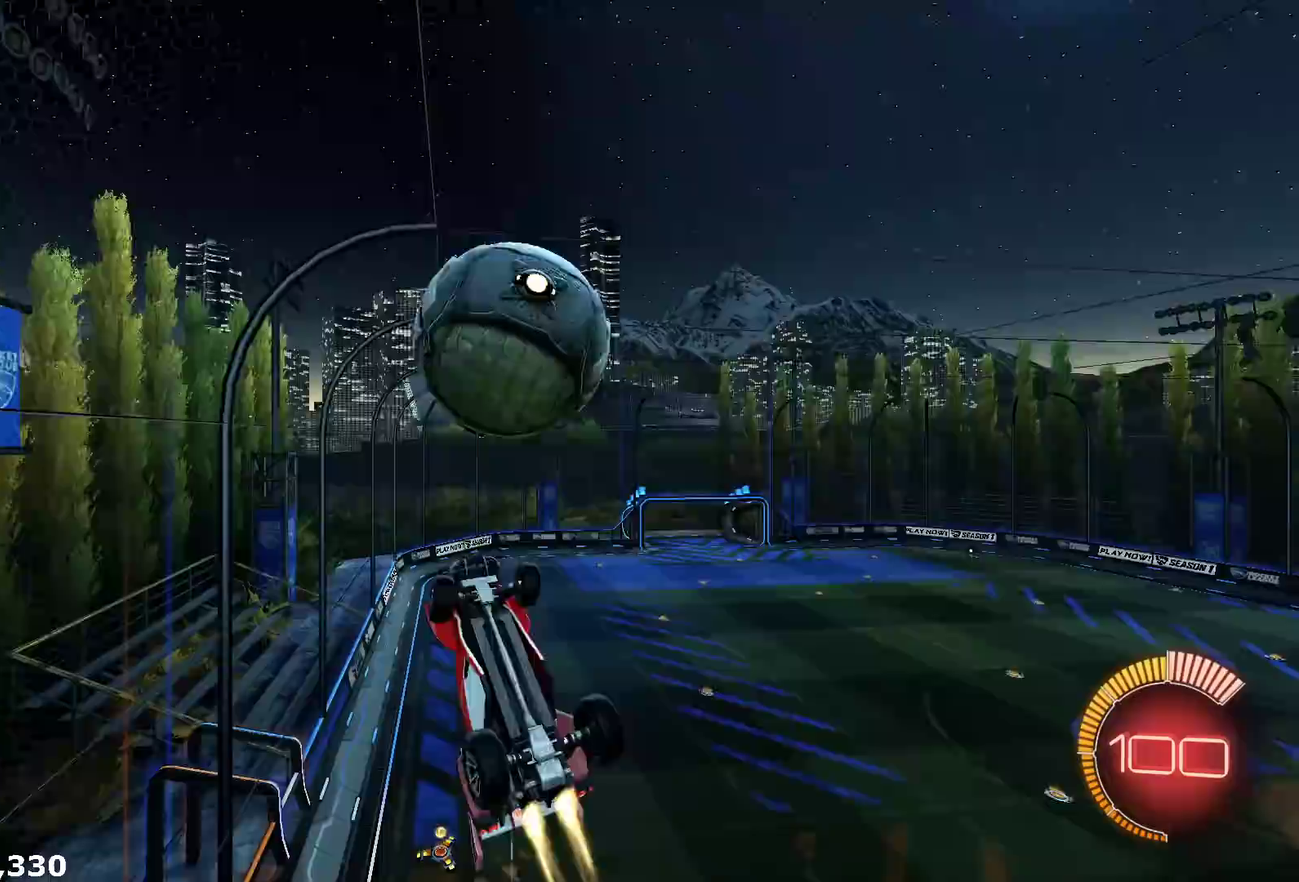
{"buttons": ["R2"], "left_stick": "up", "right_stick": "center", "events": [[233, "left_stick", "down"], [350, "left_stick", "up"], [450, "R1", "up"]]}
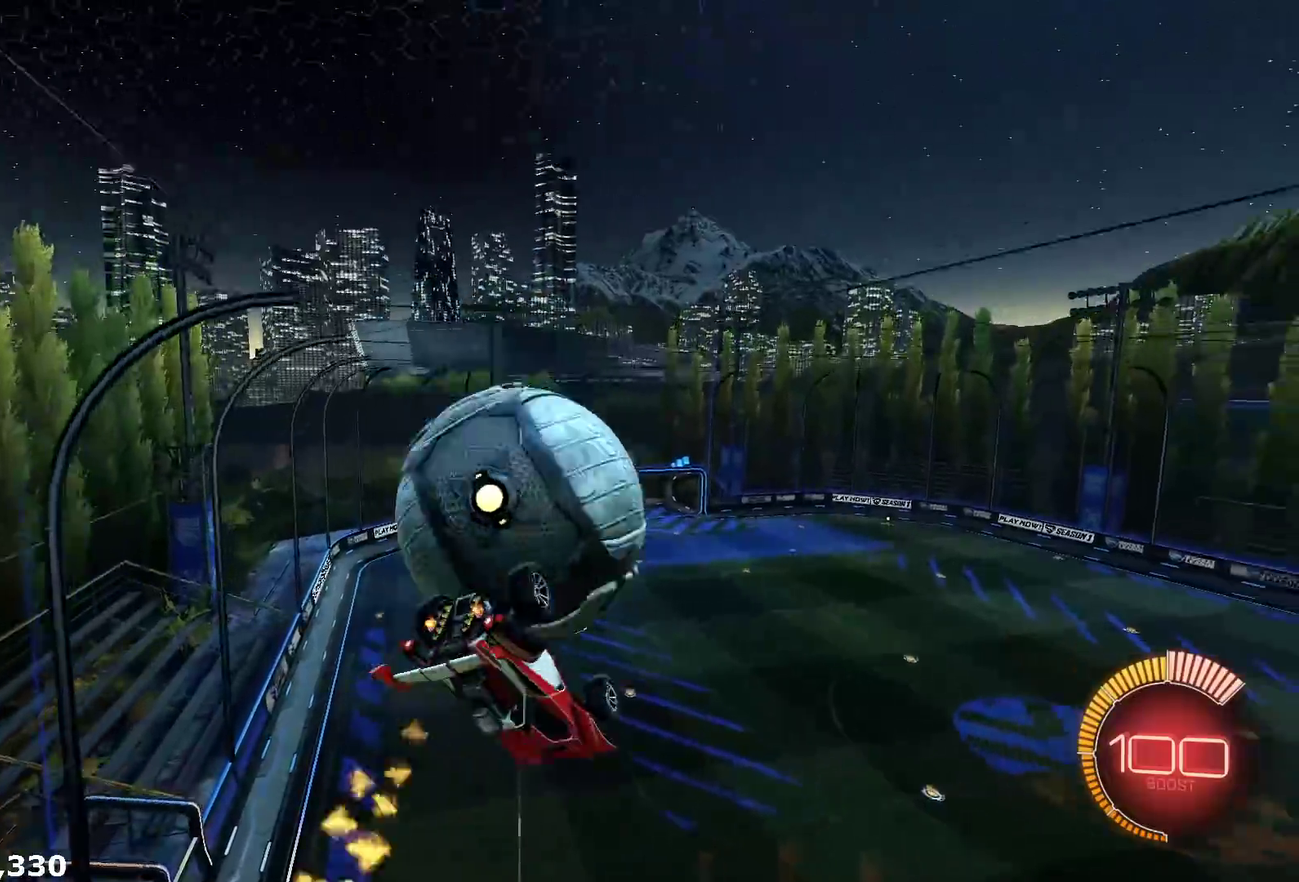
{"buttons": ["X", "R2"], "left_stick": "up", "right_stick": "center", "events": [[250, "X", "down"], [267, "left_stick", "up-left"], [383, "left_stick", "up"]]}
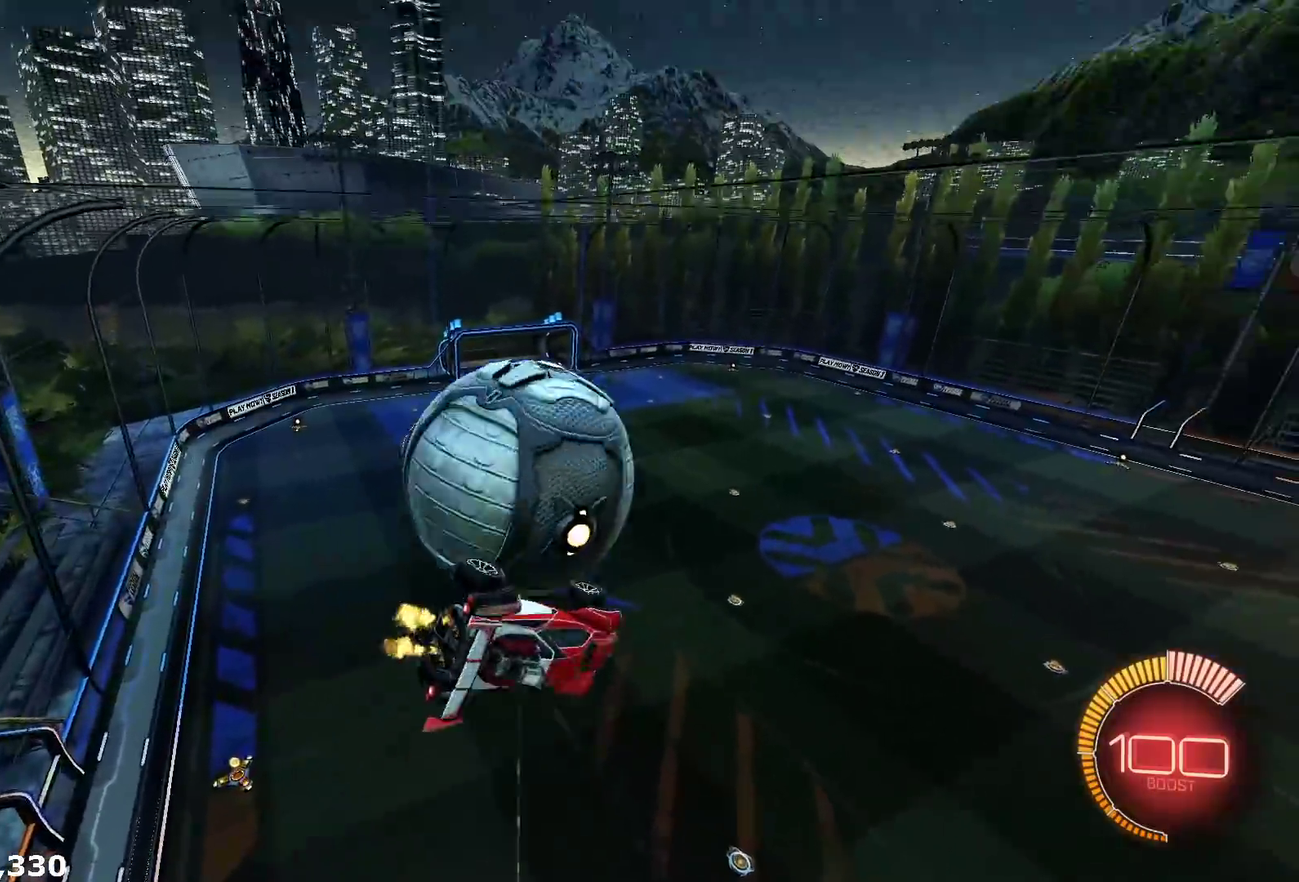
{"buttons": ["X", "R1", "R2"], "left_stick": "right", "right_stick": "center", "events": [[117, "left_stick", "up-left"], [267, "left_stick", "up-right"], [317, "R1", "down"], [317, "left_stick", "right"]]}
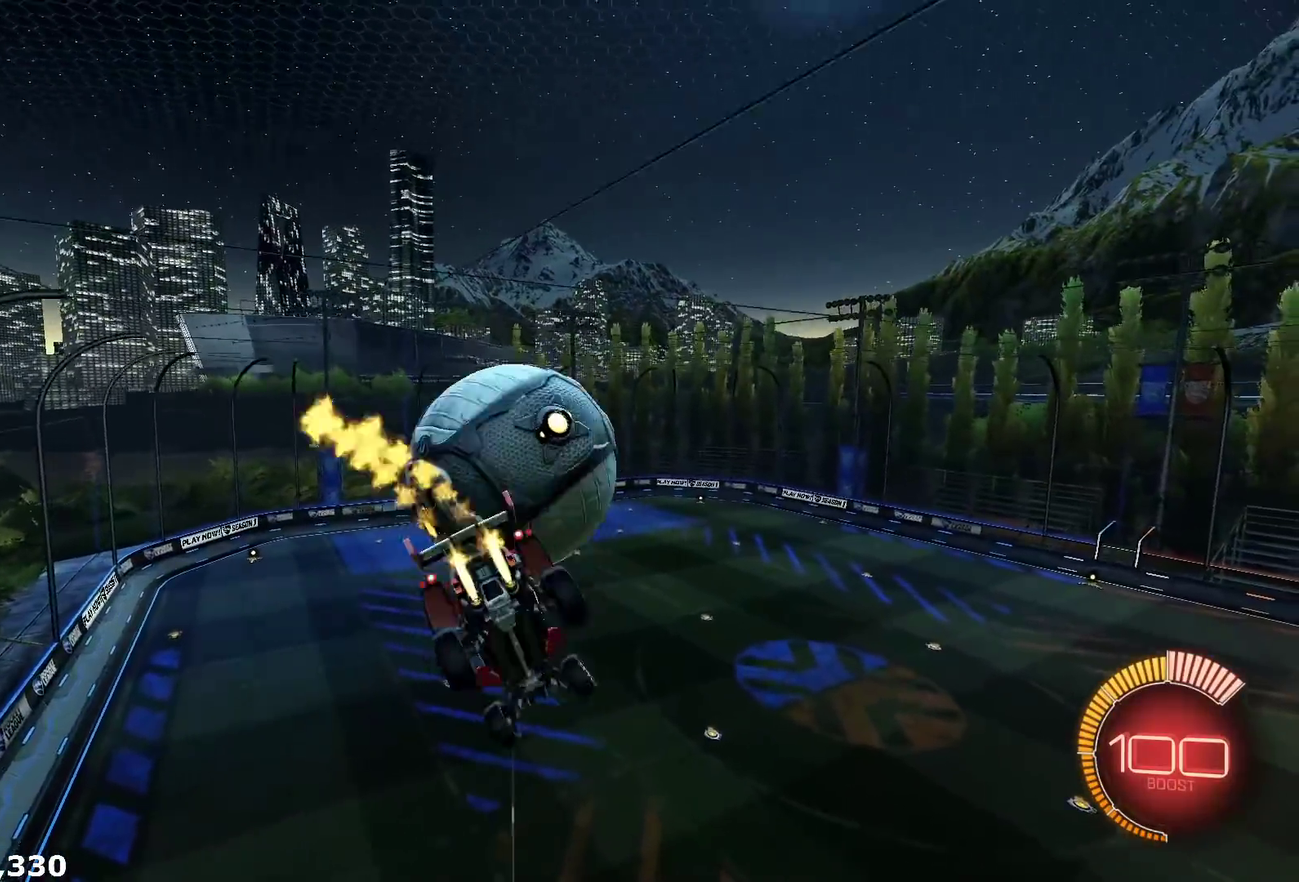
{"buttons": ["L1", "R2"], "left_stick": "left", "right_stick": "center", "events": [[33, "R1", "up"], [33, "X", "up"], [50, "left_stick", "up-left"], [83, "L1", "down"], [83, "R1", "down"], [117, "A", "down"], [183, "left_stick", "left"], [233, "A", "up"], [233, "R1", "up"]]}
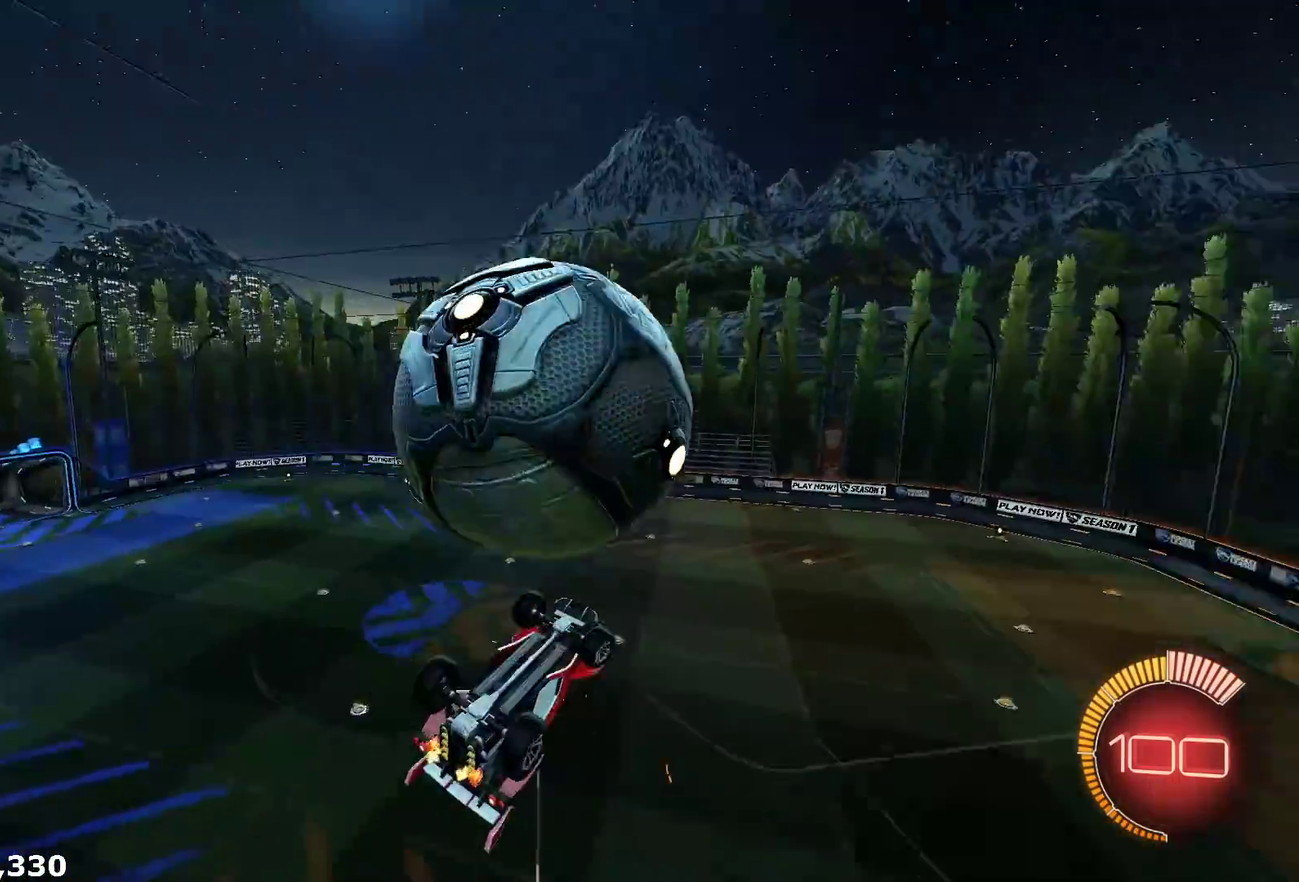
{"buttons": ["X", "R1", "R2"], "left_stick": "up-left", "right_stick": "center", "events": [[17, "L1", "up"], [100, "X", "down"], [117, "left_stick", "up-left"], [267, "R1", "down"], [433, "R1", "up"], [450, "X", "up"], [500, "R1", "down"], [500, "X", "down"]]}
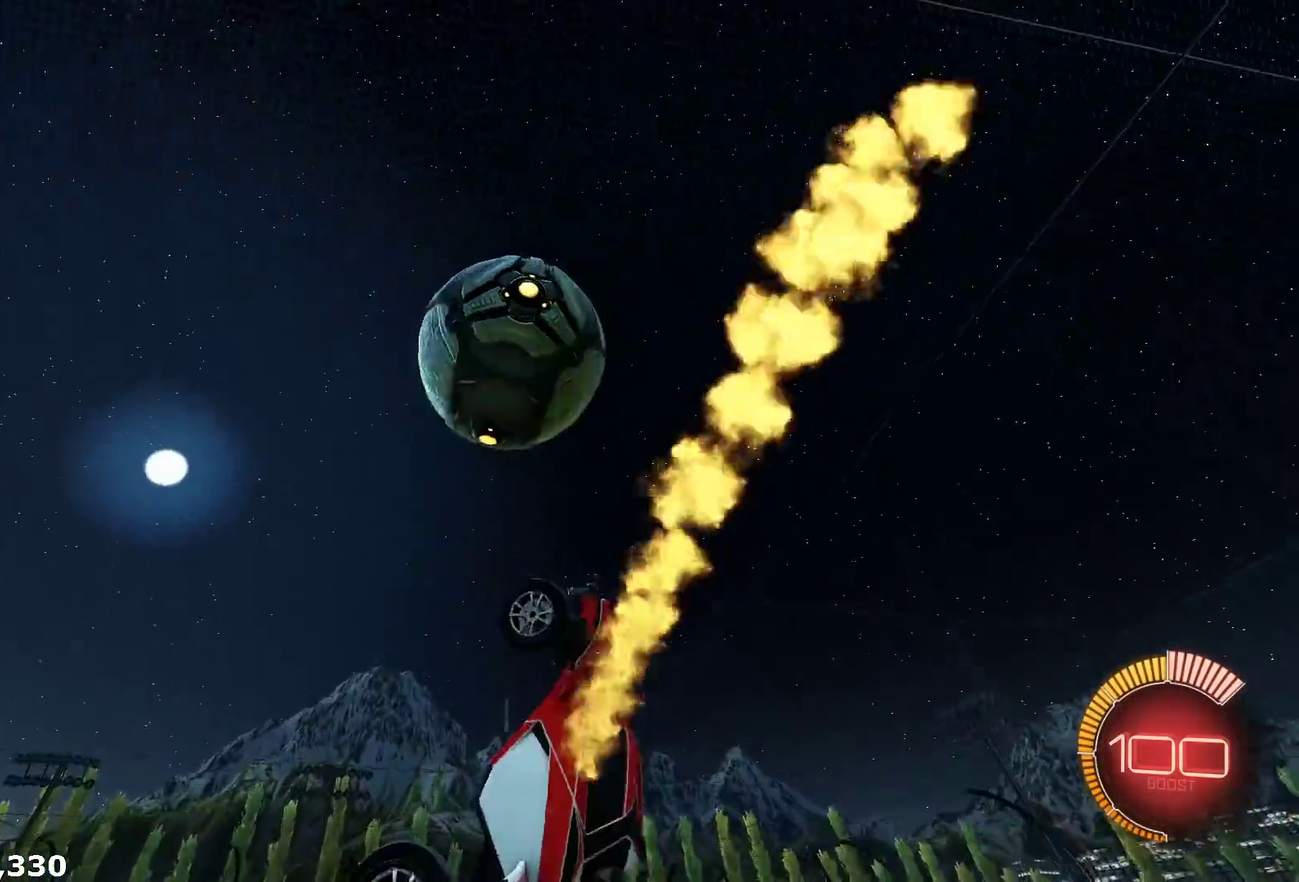
{"buttons": ["X", "R1", "R2"], "left_stick": "up-left", "right_stick": "center", "events": [[150, "left_stick", "down-right"], [300, "X", "up"], [317, "R1", "up"], [317, "left_stick", "right"], [367, "R1", "down"], [367, "left_stick", "up-right"], [400, "X", "down"], [417, "left_stick", "up"], [483, "left_stick", "up-left"]]}
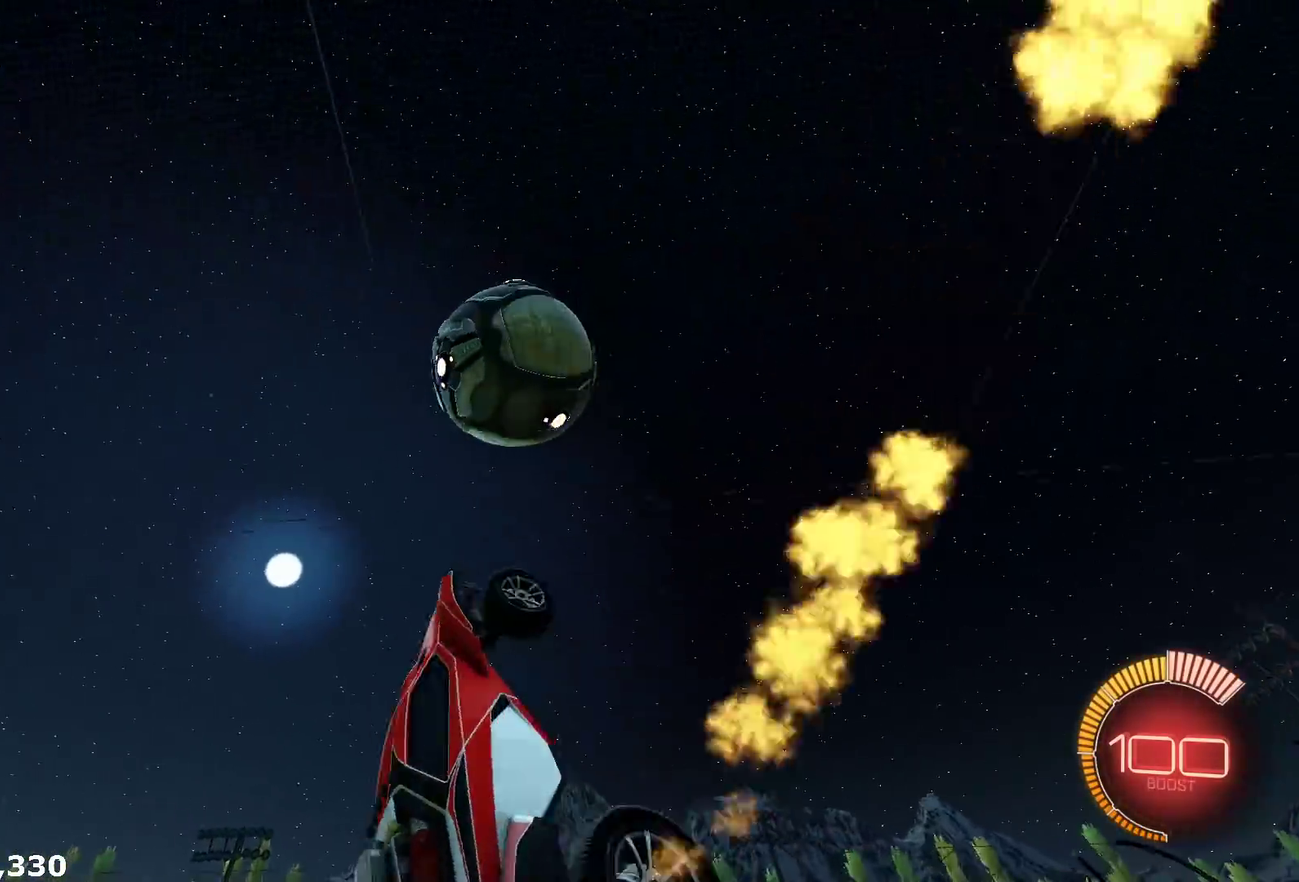
{"buttons": ["X", "R1", "R2"], "left_stick": "right", "right_stick": "center", "events": [[33, "left_stick", "left"], [83, "left_stick", "down-left"], [233, "left_stick", "left"], [367, "left_stick", "up"], [500, "left_stick", "right"]]}
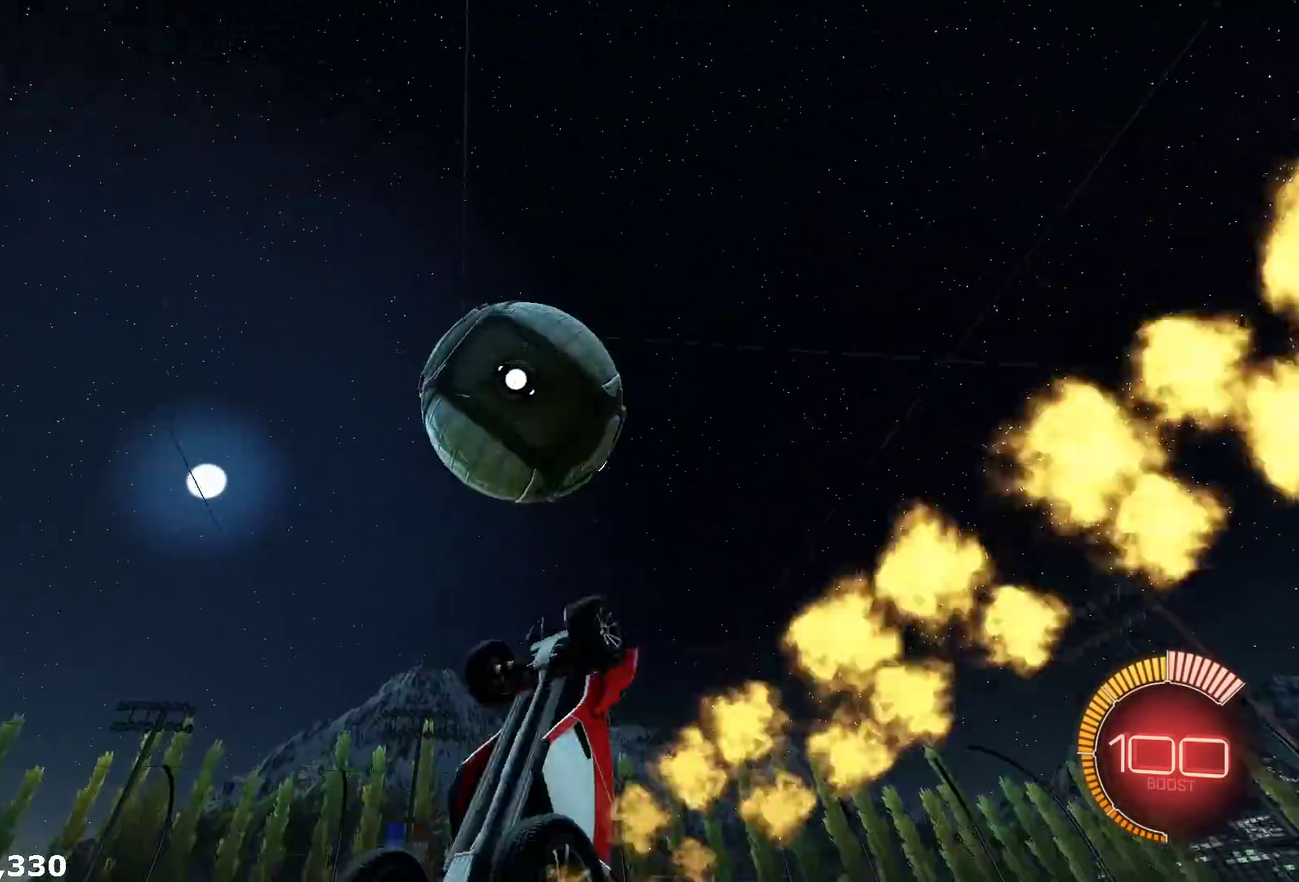
{"buttons": ["R1", "R2"], "left_stick": "up-left", "right_stick": "center", "events": [[133, "left_stick", "up-right"], [383, "left_stick", "up"], [483, "X", "up"], [483, "left_stick", "up-left"]]}
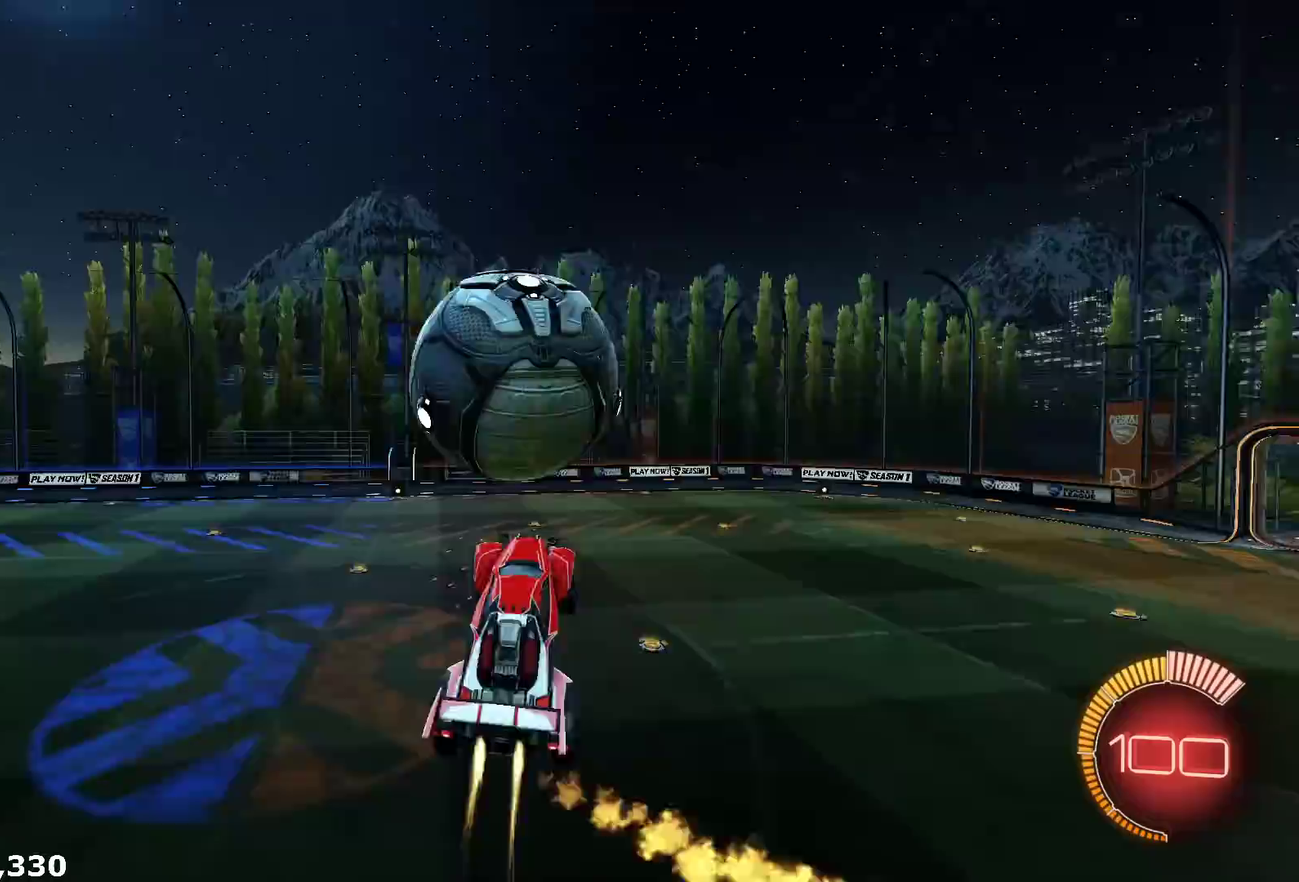
{"buttons": ["R1", "R2"], "left_stick": "center", "right_stick": "center"}
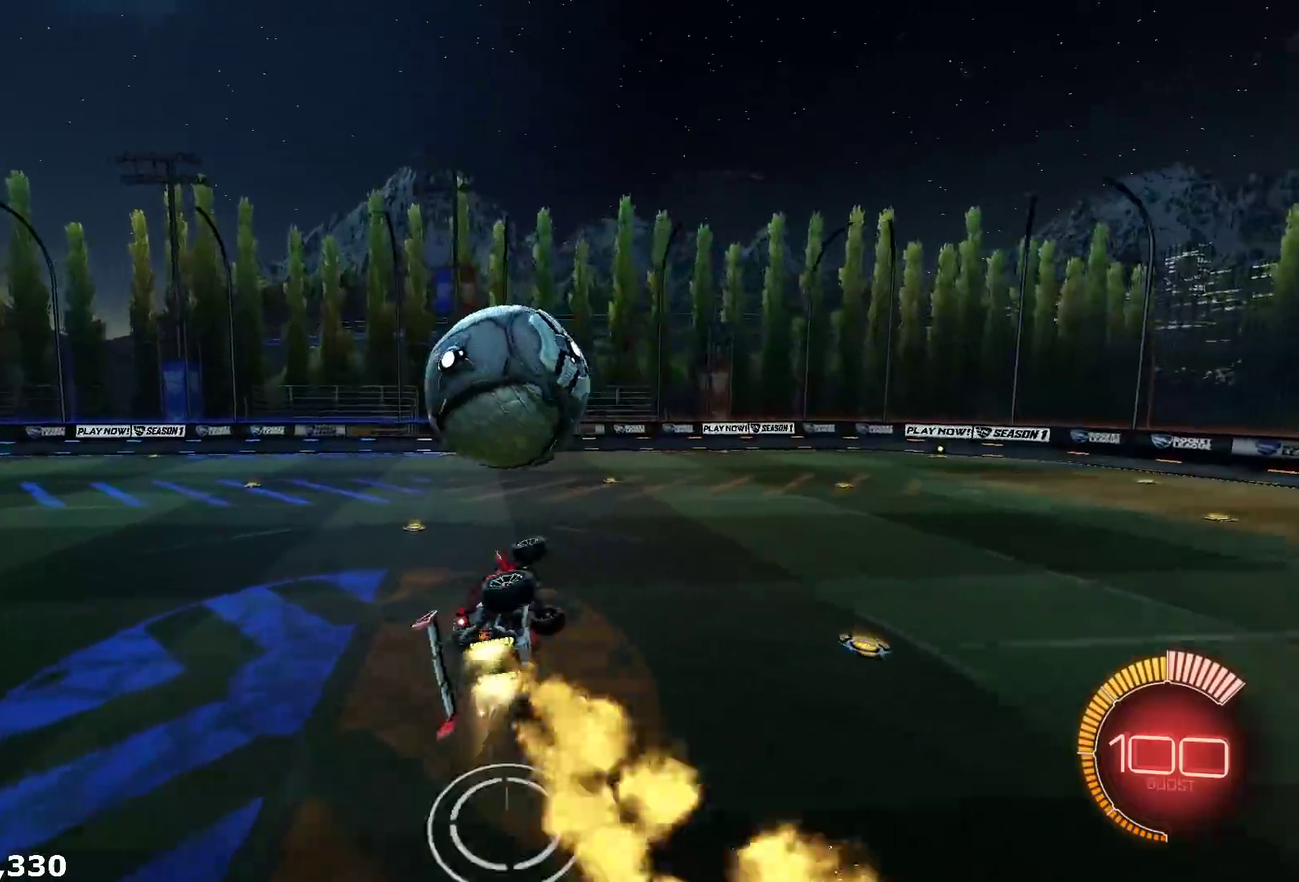
{"buttons": ["R2"], "left_stick": "center", "right_stick": "center"}
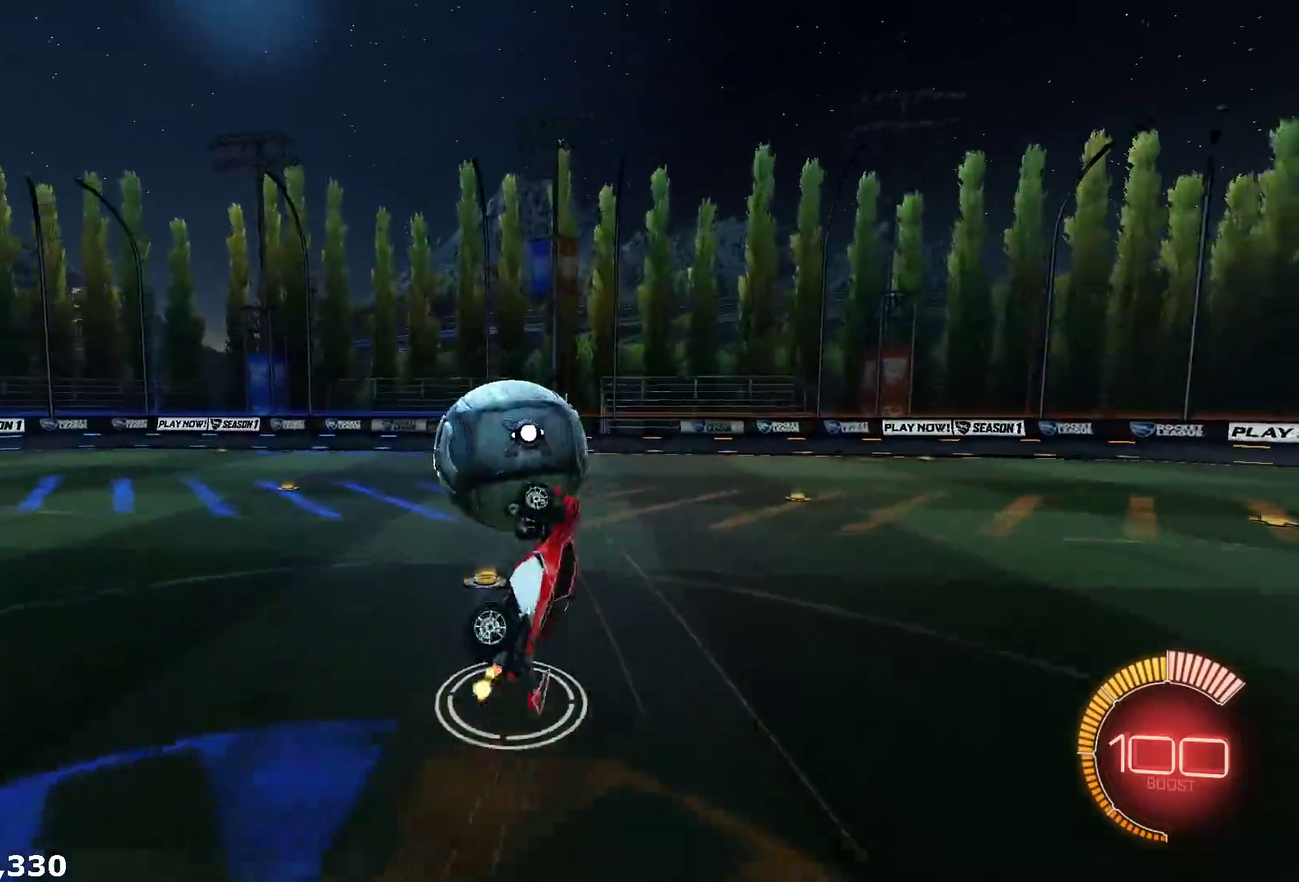
{"buttons": ["X", "R1", "R2"], "left_stick": "up-right", "right_stick": "center", "events": [[50, "R1", "down"], [50, "left_stick", "down"], [83, "X", "down"], [200, "left_stick", "down-right"], [333, "X", "up"], [350, "R1", "up"], [350, "left_stick", "right"], [400, "left_stick", "up-right"], [450, "R1", "down"], [450, "X", "down"]]}
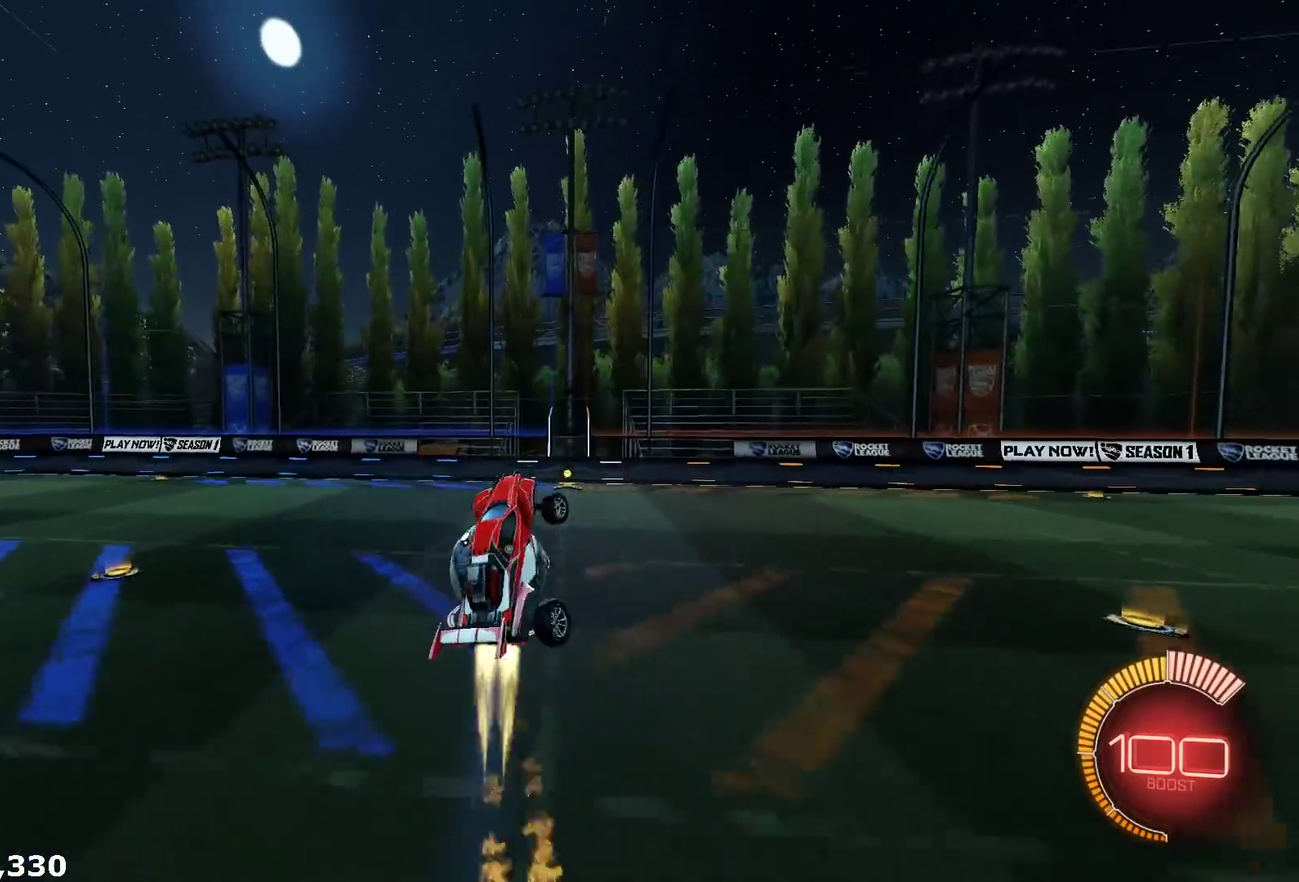
{"buttons": ["X", "R1", "R2"], "left_stick": "up-right", "right_stick": "center", "events": [[33, "left_stick", "up"], [150, "left_stick", "down"], [250, "left_stick", "down-right"], [283, "R1", "up"], [367, "left_stick", "right"], [450, "left_stick", "up-right"], [500, "R1", "down"]]}
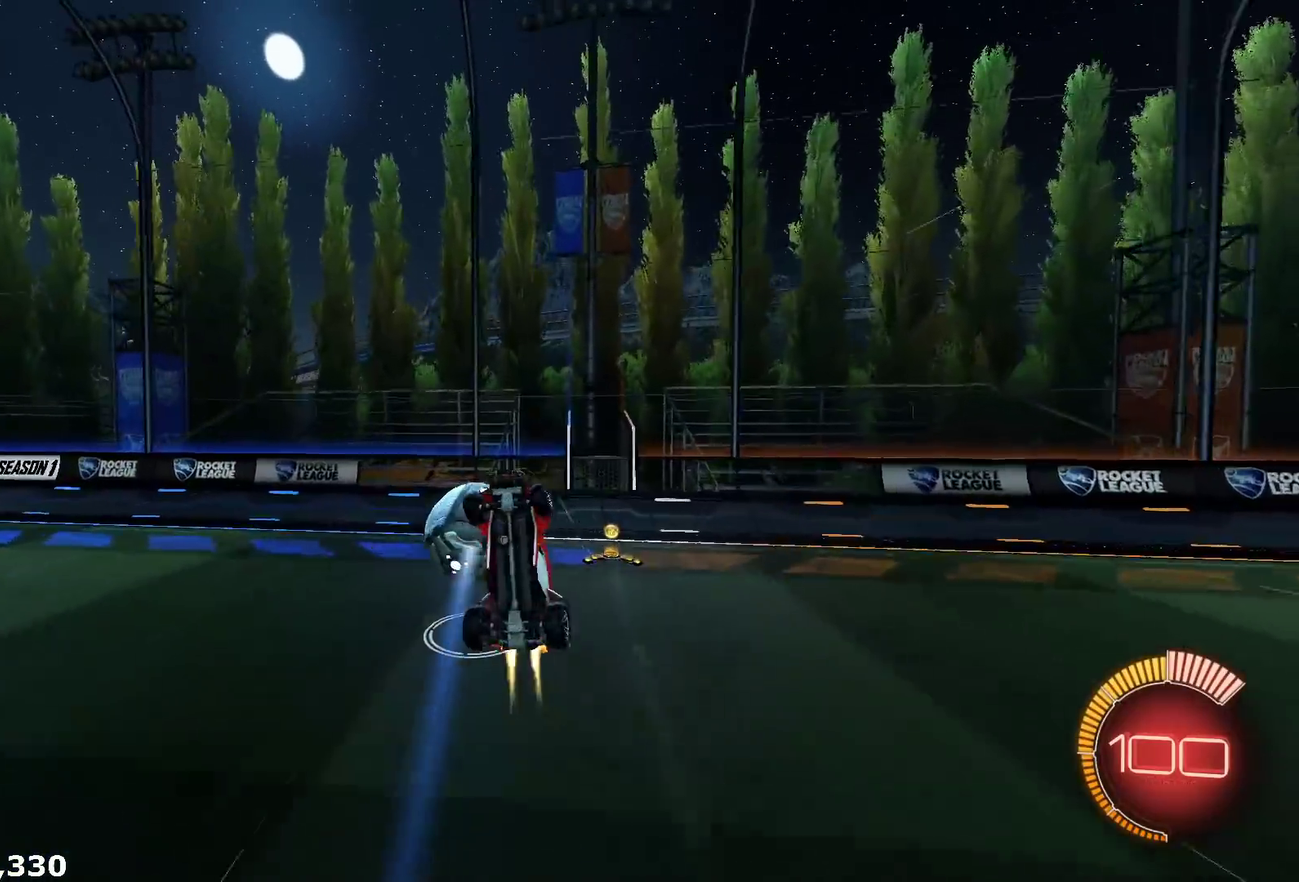
{"buttons": ["R1", "R2"], "left_stick": "center", "right_stick": "center", "events": [[317, "left_stick", "left"], [467, "X", "up"], [500, "left_stick", "center"]]}
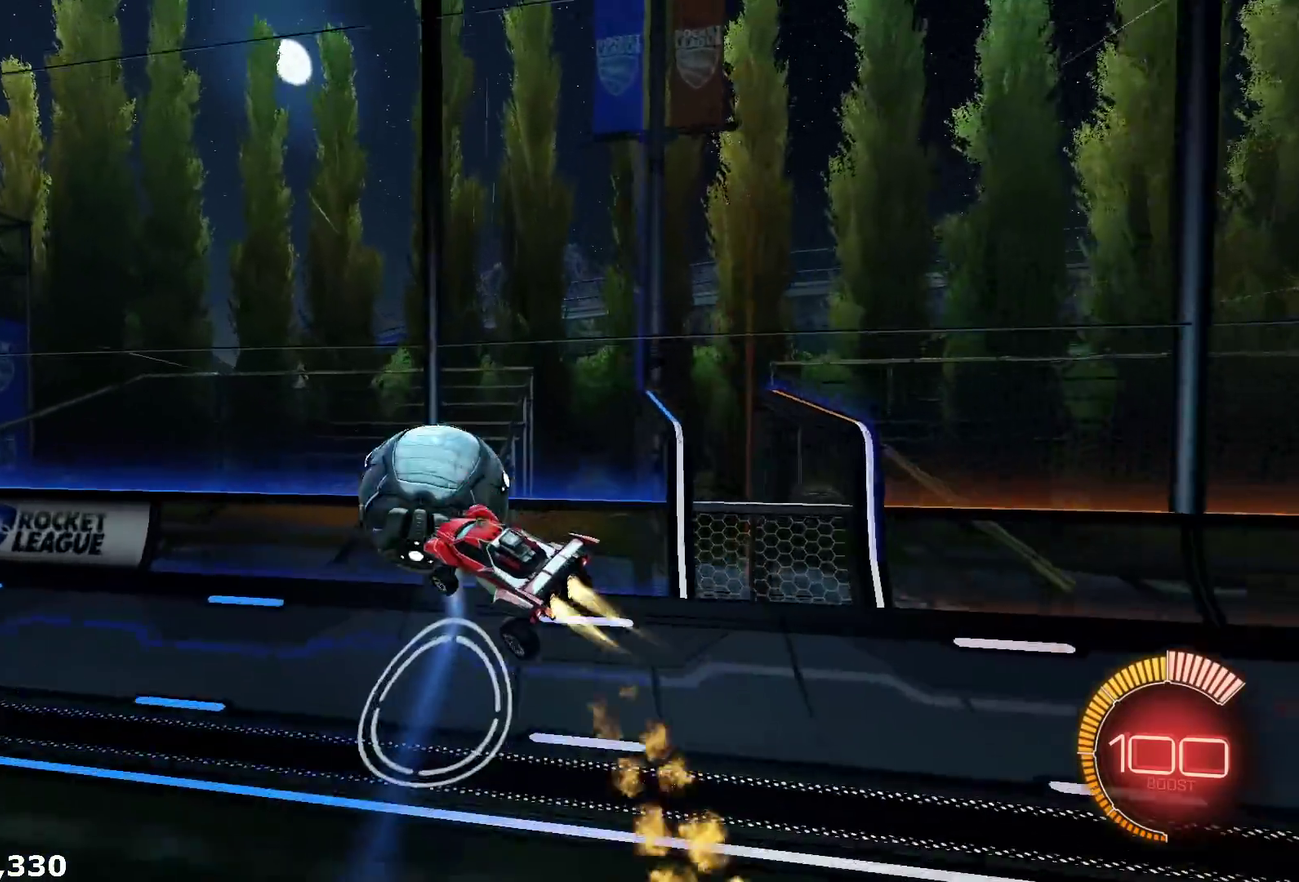
{"buttons": ["R1", "R2"], "left_stick": "center", "right_stick": "center", "events": [[50, "Y", "down"], [183, "Y", "up"], [350, "R1", "up"], [417, "R1", "down"]]}
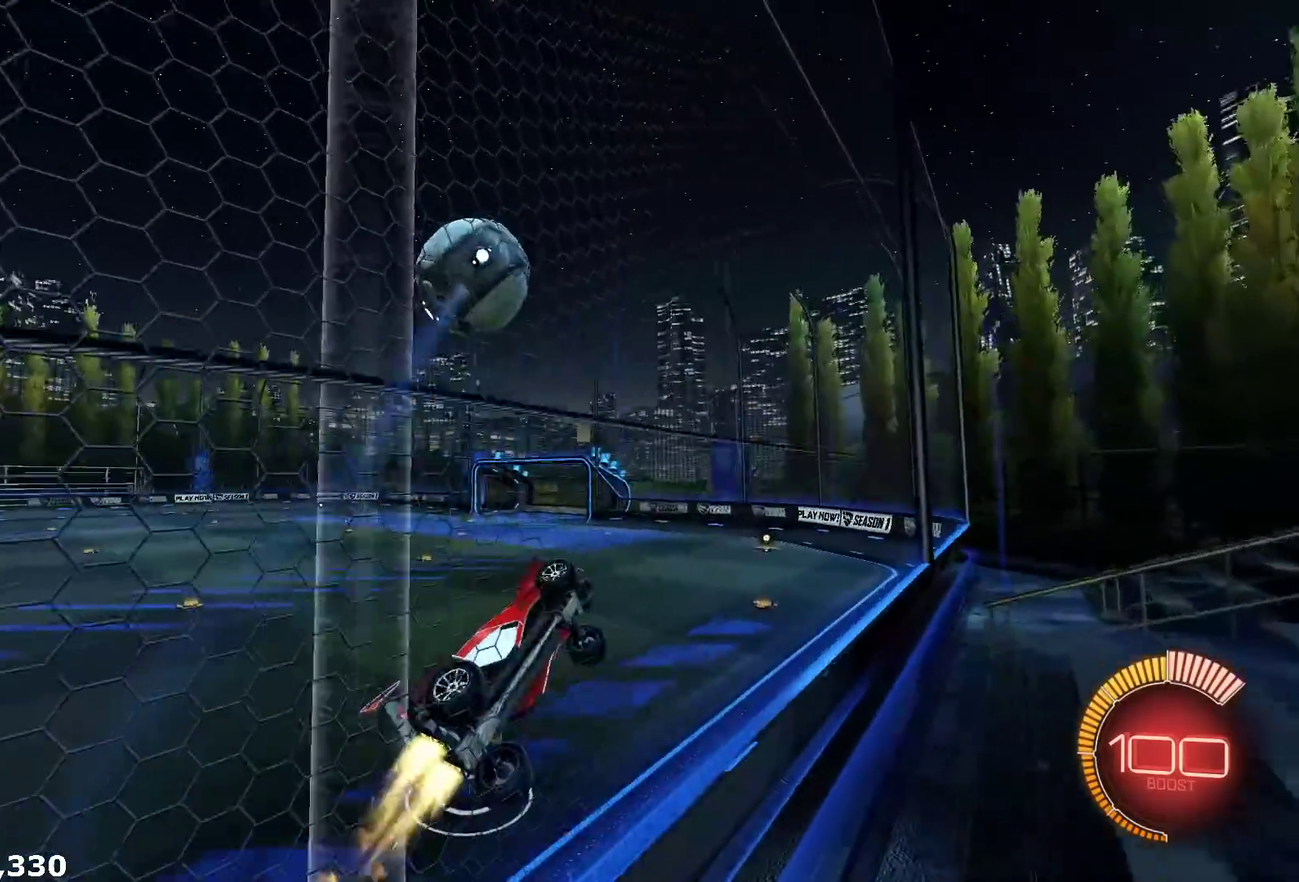
{"buttons": ["A", "R1", "R2"], "left_stick": "center", "right_stick": "center", "events": [[67, "R1", "up"], [67, "left_stick", "left"], [167, "R1", "down"], [317, "left_stick", "up-left"], [450, "left_stick", "center"], [500, "A", "down"]]}
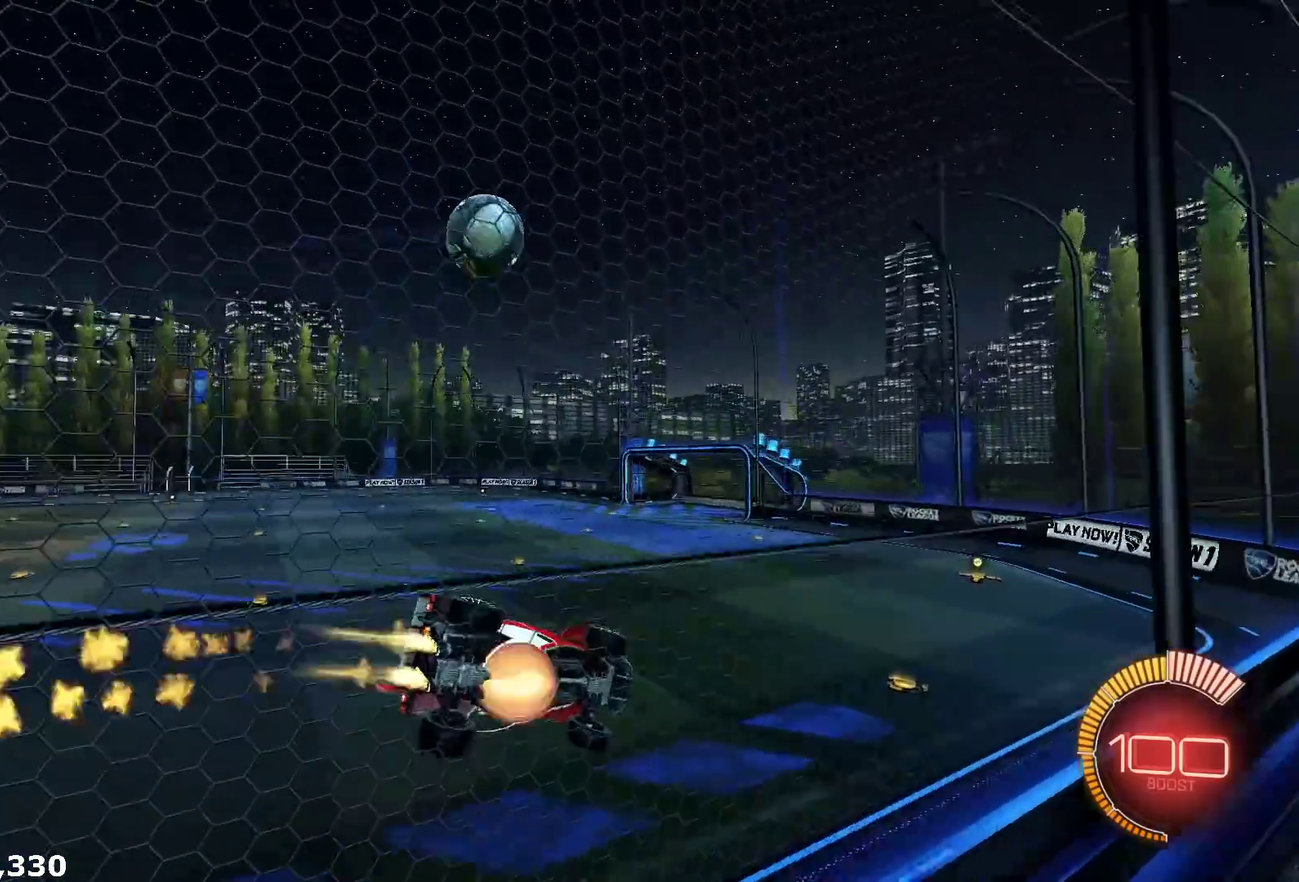
{"buttons": [], "left_stick": "down", "right_stick": "center", "events": [[33, "L1", "down"], [33, "left_stick", "down-right"], [200, "R1", "up"], [217, "A", "up"], [283, "L1", "up"], [283, "left_stick", "center"], [383, "left_stick", "down"], [483, "R2", "up"]]}
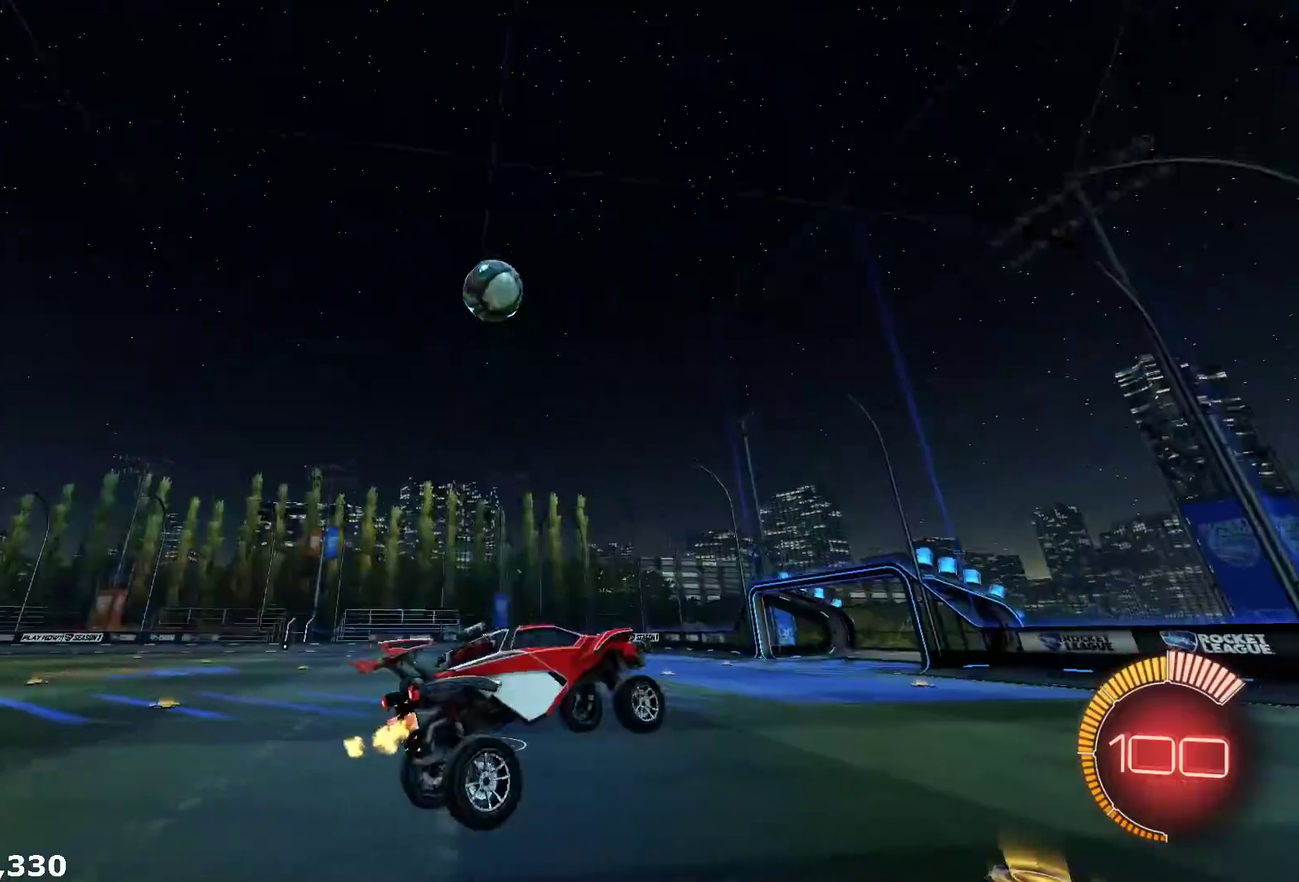
{"buttons": ["R2"], "left_stick": "right", "right_stick": "center", "events": [[100, "left_stick", "up"], [183, "R2", "down"], [200, "A", "down"], [300, "A", "up"], [300, "left_stick", "center"], [450, "left_stick", "right"]]}
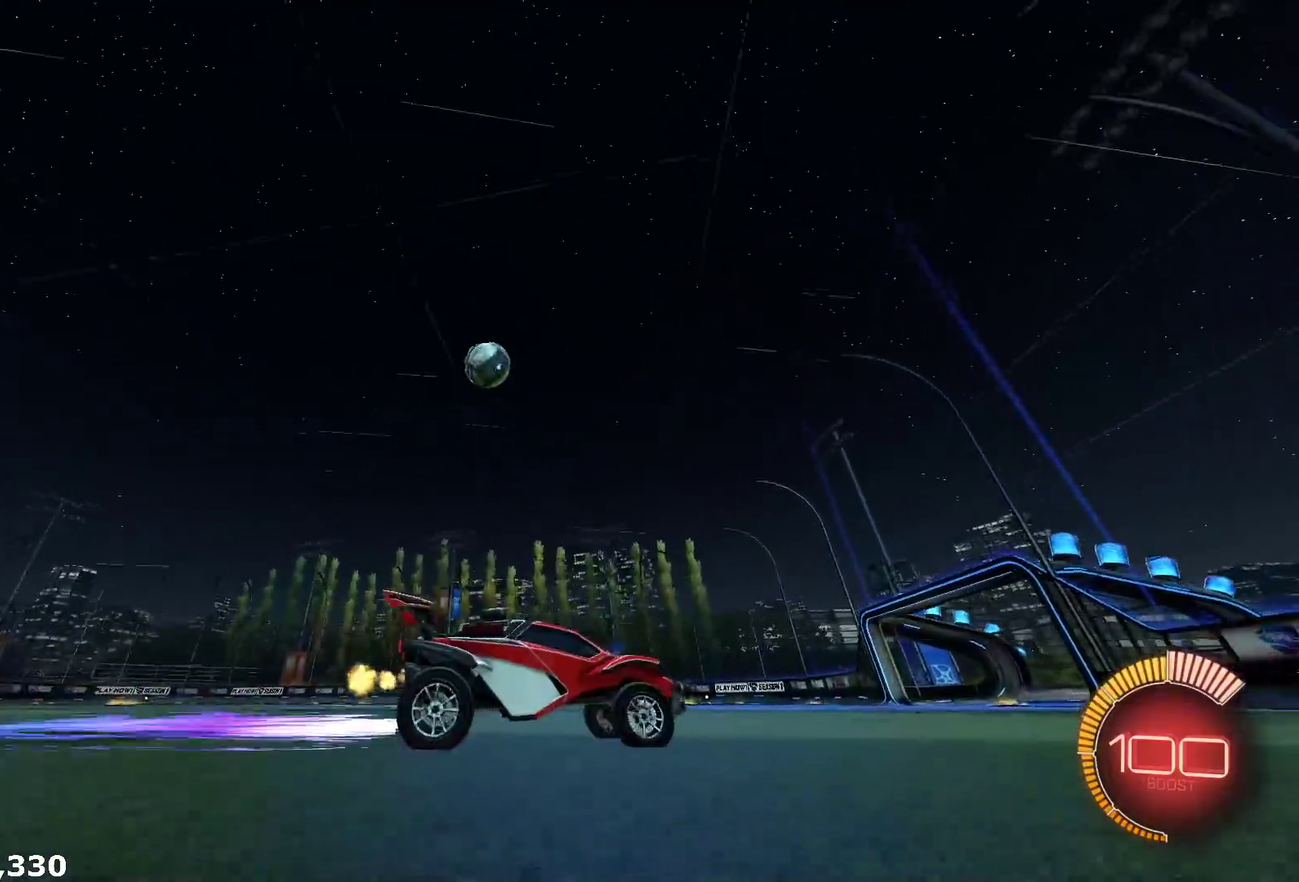
{"buttons": ["R1", "R2"], "left_stick": "left", "right_stick": "center", "events": [[133, "left_stick", "up-left"], [233, "R2", "up"], [233, "left_stick", "left"], [383, "R2", "down"], [483, "R1", "down"]]}
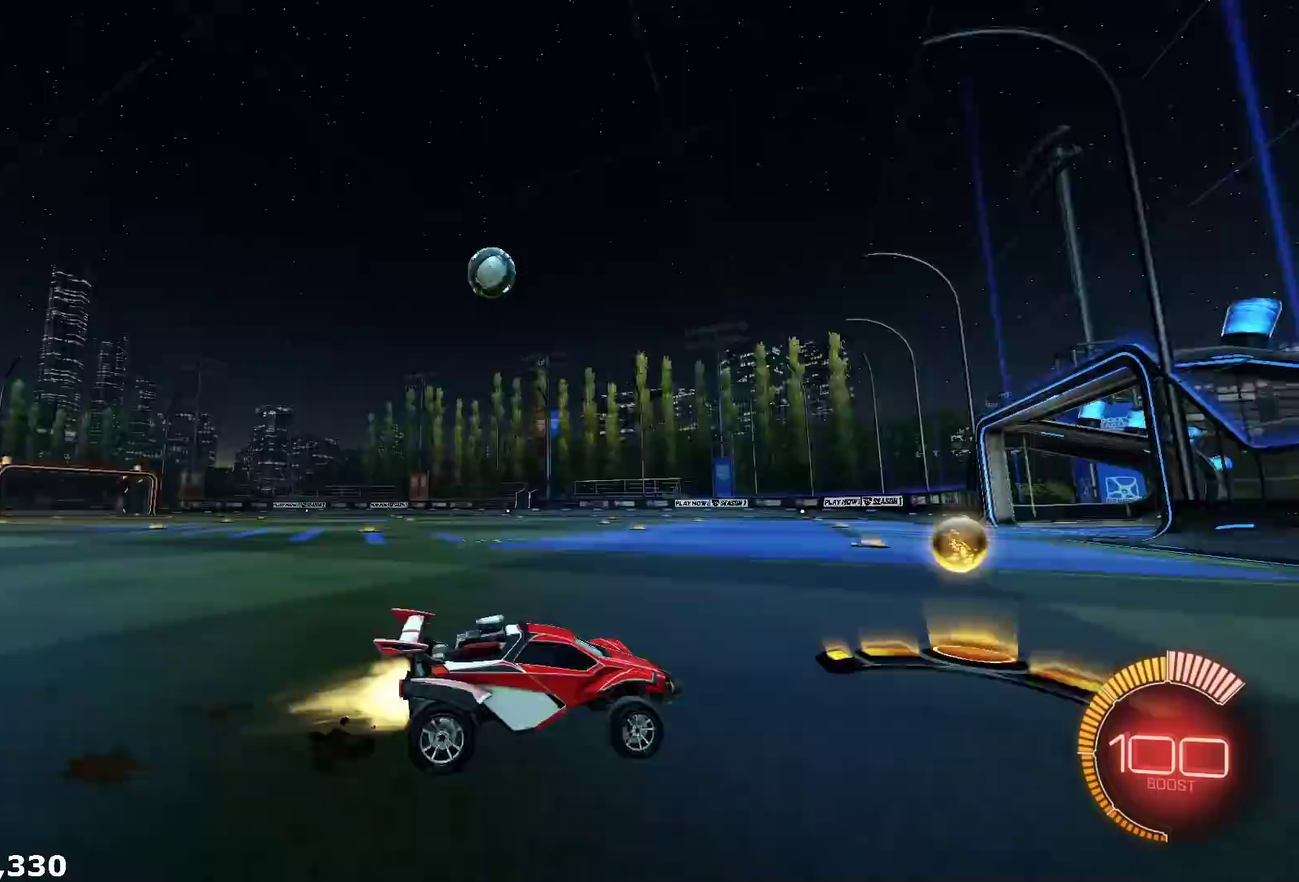
{"buttons": [], "left_stick": "left", "right_stick": "center", "events": [[183, "R1", "up"], [267, "left_stick", "center"], [317, "R2", "up"], [467, "left_stick", "left"]]}
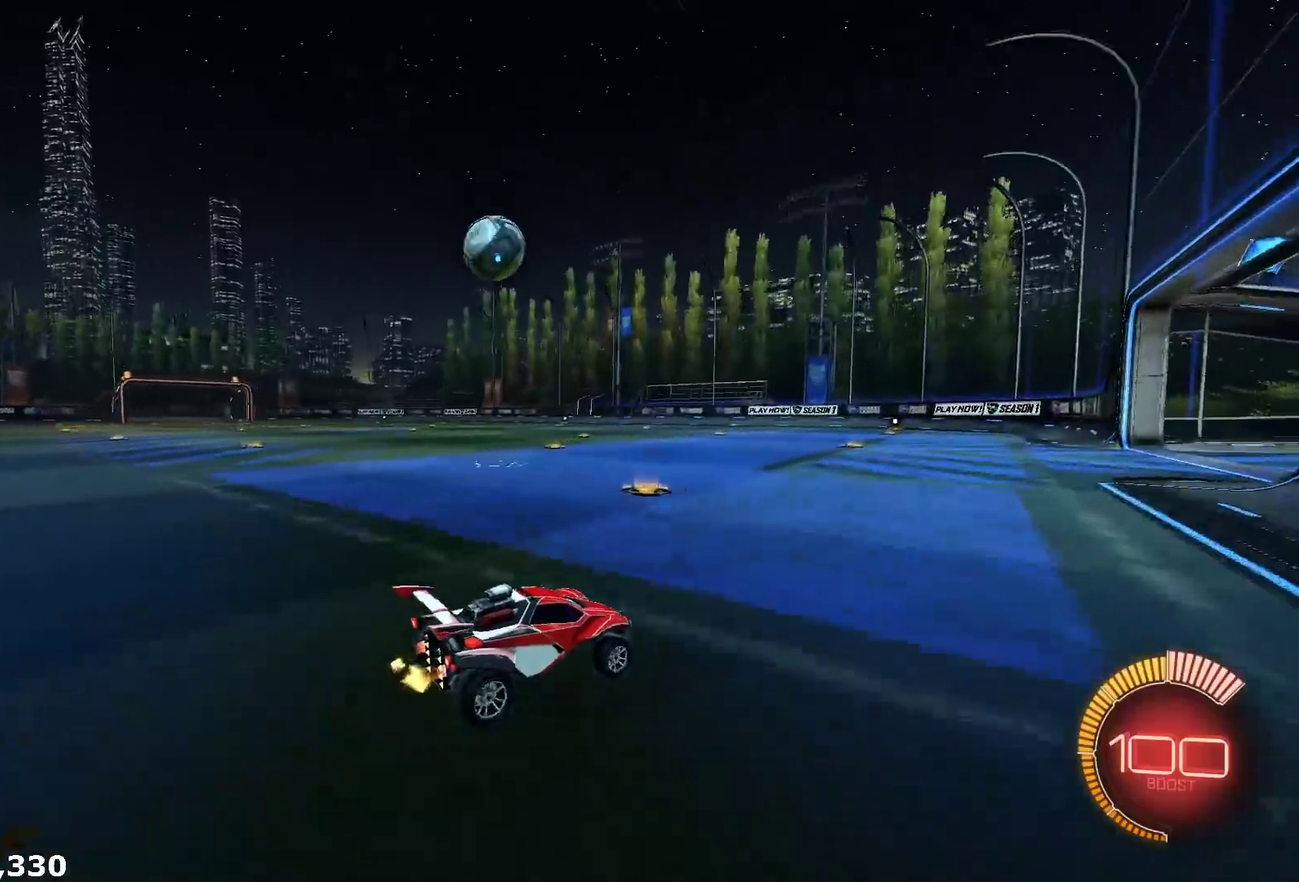
{"buttons": ["A", "L1", "R1", "R2"], "left_stick": "down-right", "right_stick": "center", "events": [[33, "R2", "down"], [100, "R1", "down"], [283, "R1", "up"], [333, "left_stick", "center"], [383, "left_stick", "down"], [433, "A", "down"], [433, "R1", "down"], [450, "L1", "down"], [467, "left_stick", "down-right"]]}
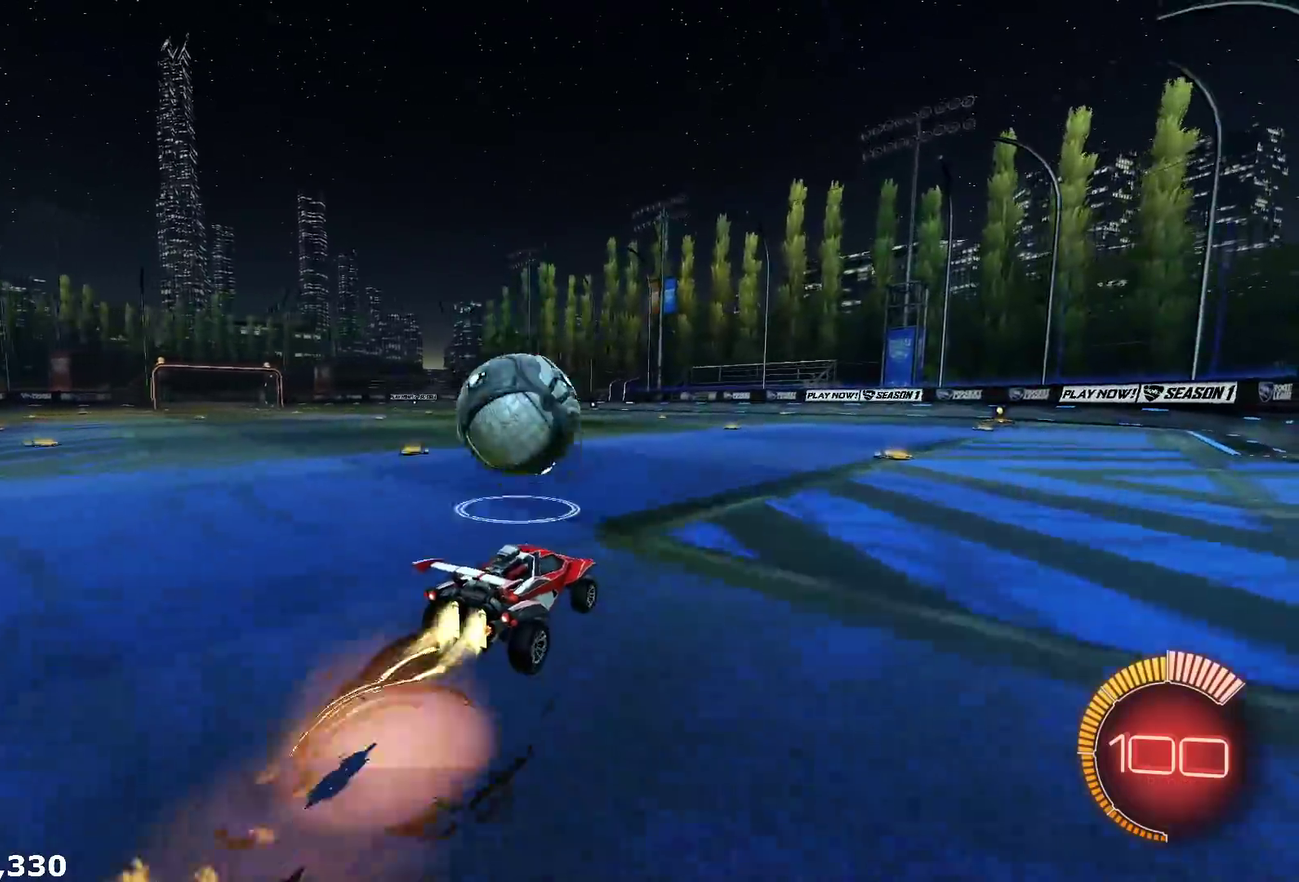
{"buttons": ["L1", "R2"], "left_stick": "down-left", "right_stick": "center", "events": [[67, "A", "up"], [67, "L1", "up"], [67, "left_stick", "left"], [117, "L1", "down"], [117, "left_stick", "up-left"], [150, "A", "down"], [267, "A", "up"], [300, "left_stick", "down-left"], [333, "R1", "up"]]}